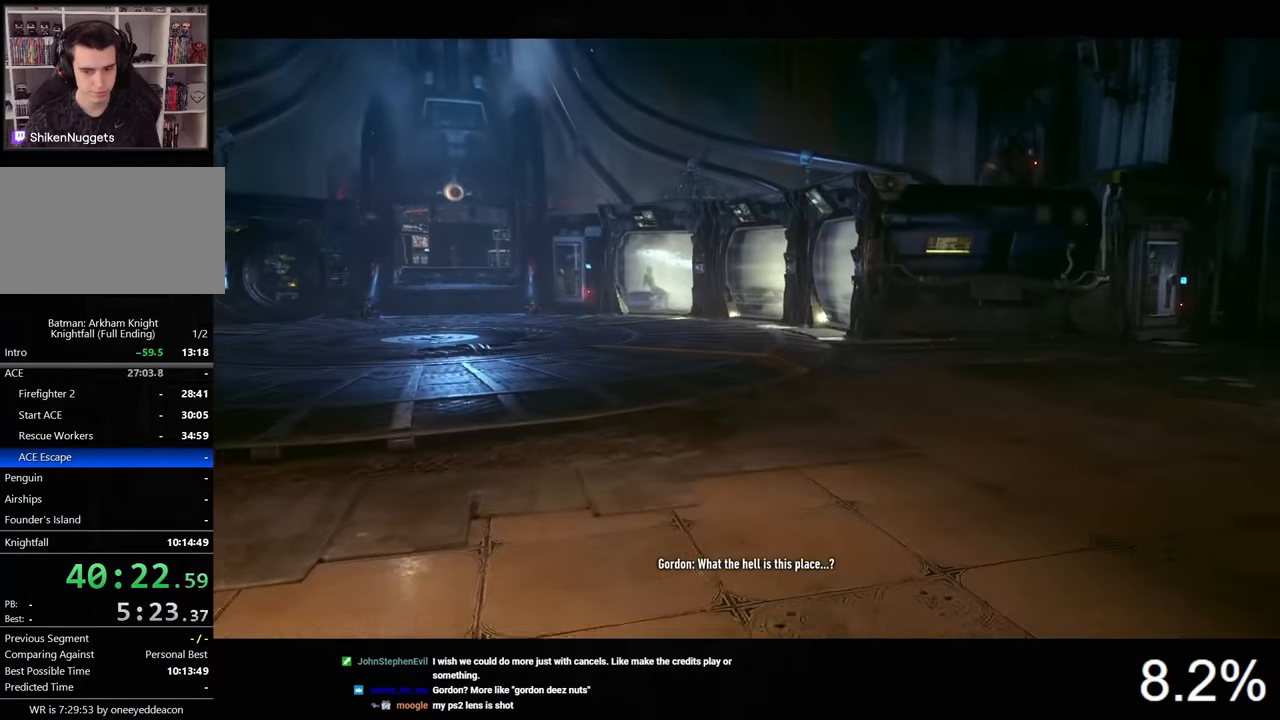
Gameplay with keyboard and mouse; each line is a JSON object with the keys and mouse buttons held at the frame after it. "events" lists presses ("down") and releases ("up") of "1", "2", "3", "4", "5", "a", "alt", "c", "caps_lock", "ctrl", "d", "e", "f", "g", "q", "r", "s", "shift", "space", "t", "tab", "v", "w", "x", "z", "mouse_left", "mouse_wheel" and "mouse_right" between this image and that frame as [ms after this image, input, new state], when the widget could be followed in between. "mouse_left", "mouse_wheel", "mouse_right" = the "left", "wheel", "right" buttons of the "mouse" list. No other keys are recorded. "wheel" means that the mouse wheel is clicked or scrolled. "mouse_move" is the direction in which the mouse moves at that frame (one of eight, or "still"), when it could be read.
{"keys": ["w"], "mouse": [], "mouse_move": "still", "events": []}
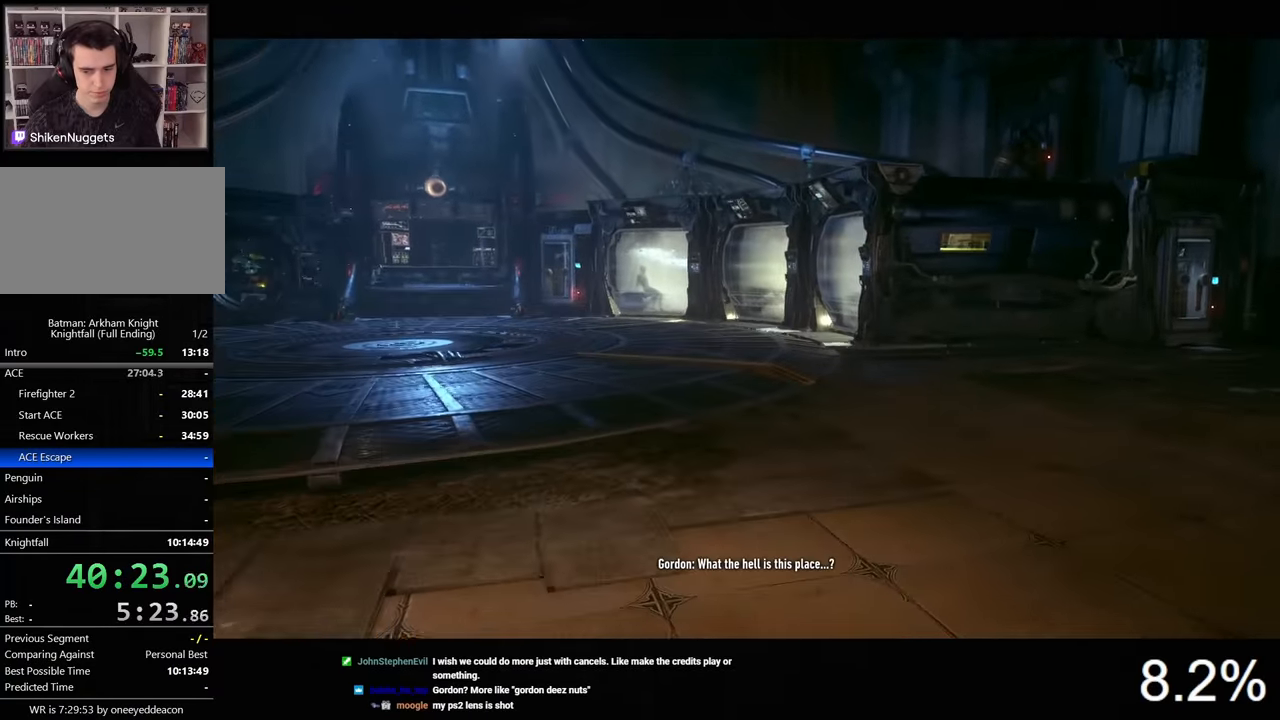
{"keys": ["w"], "mouse": [], "mouse_move": "still", "events": []}
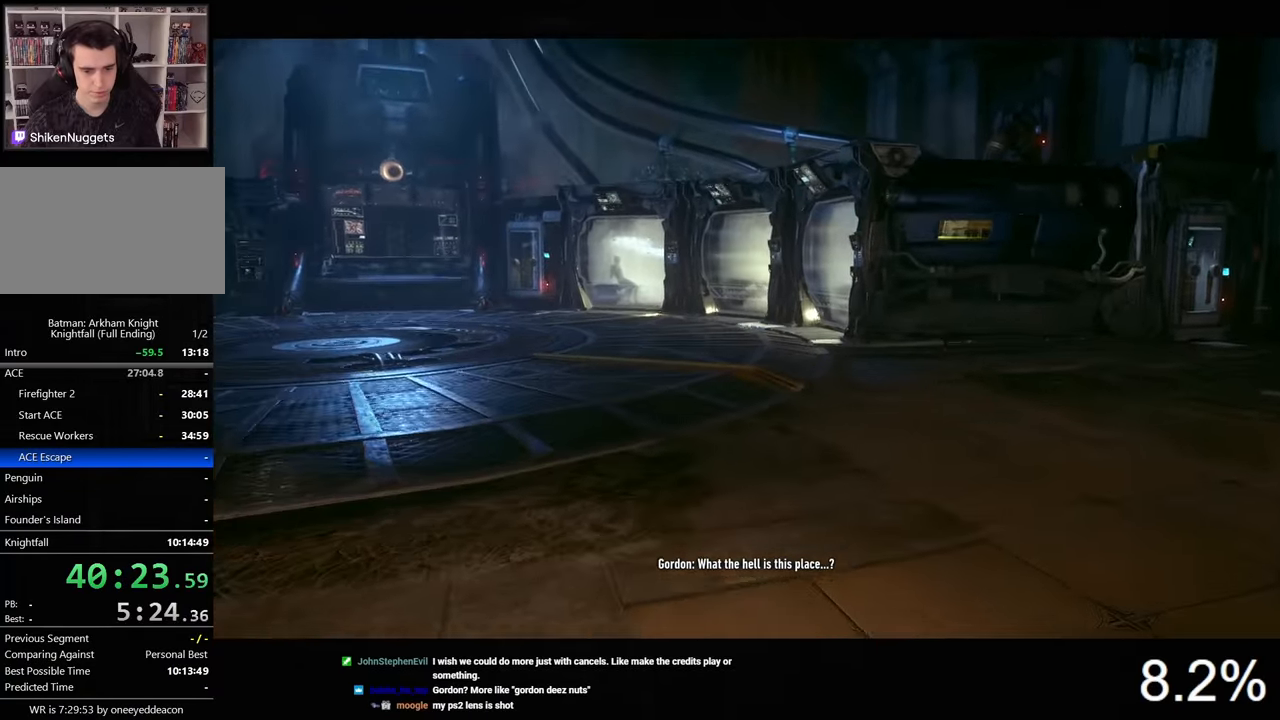
{"keys": ["w"], "mouse": [], "mouse_move": "still", "events": []}
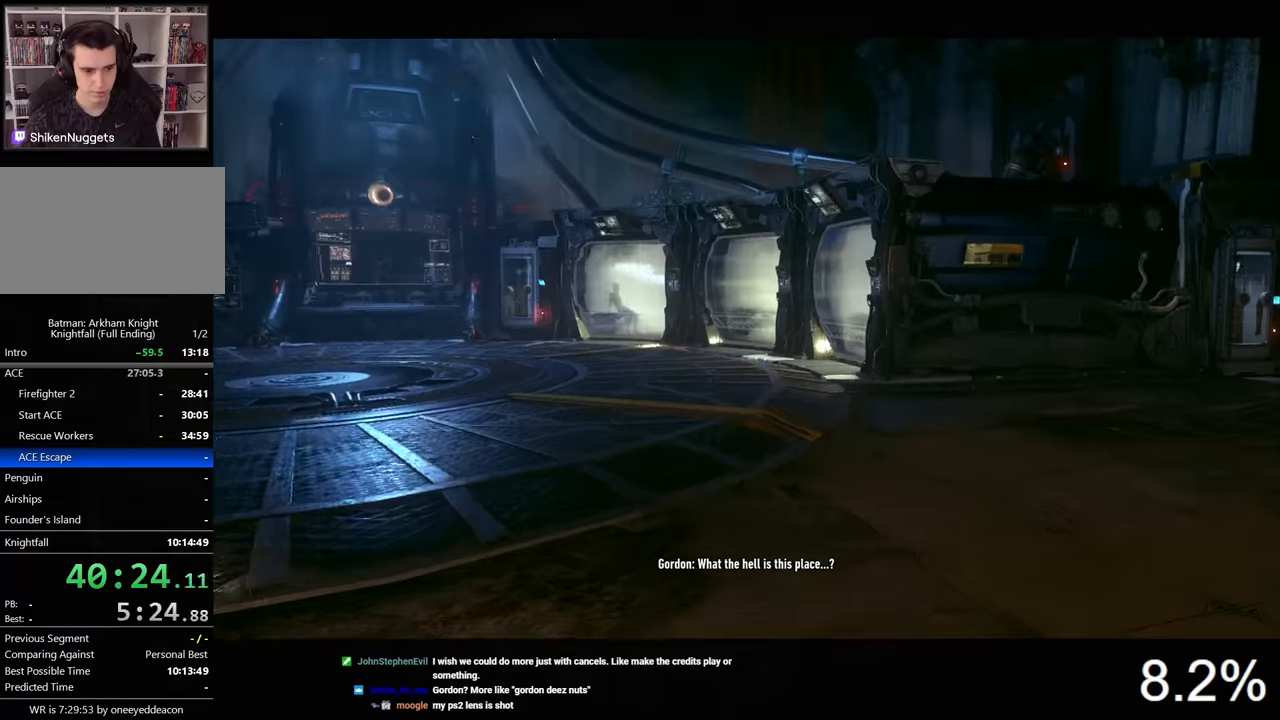
{"keys": ["w"], "mouse": [], "mouse_move": "still", "events": []}
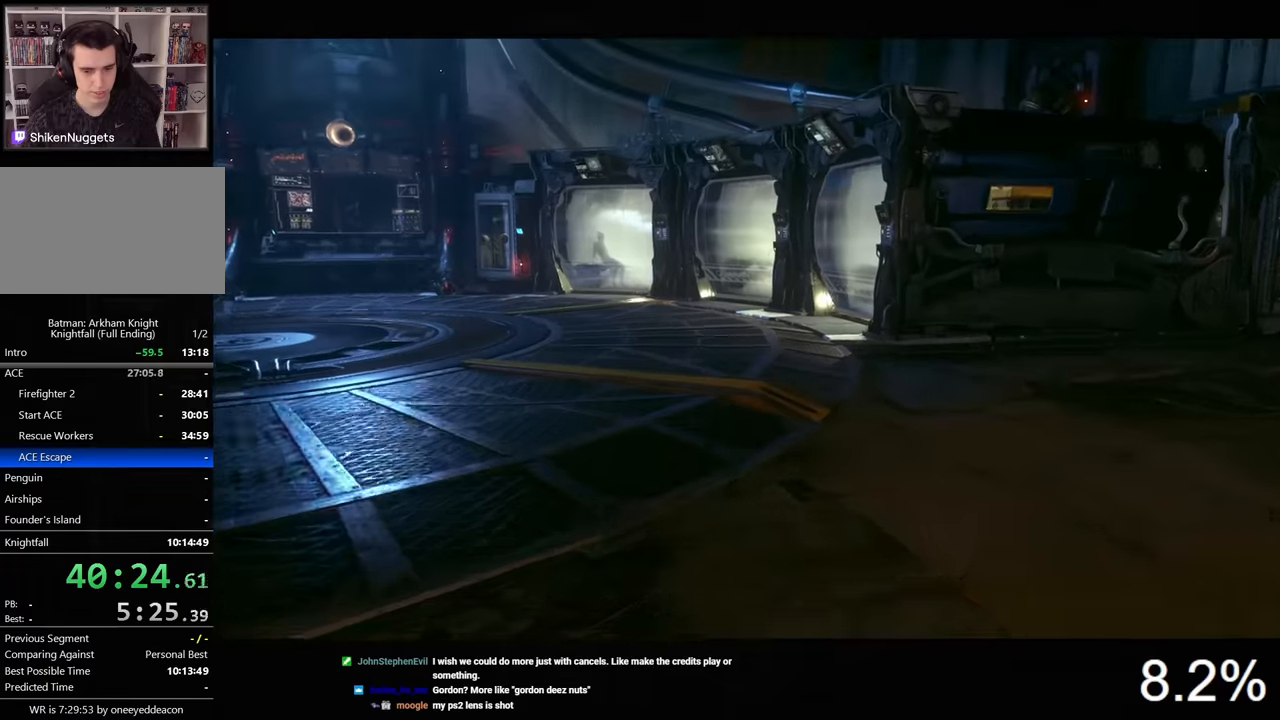
{"keys": ["w"], "mouse": [], "mouse_move": "still", "events": []}
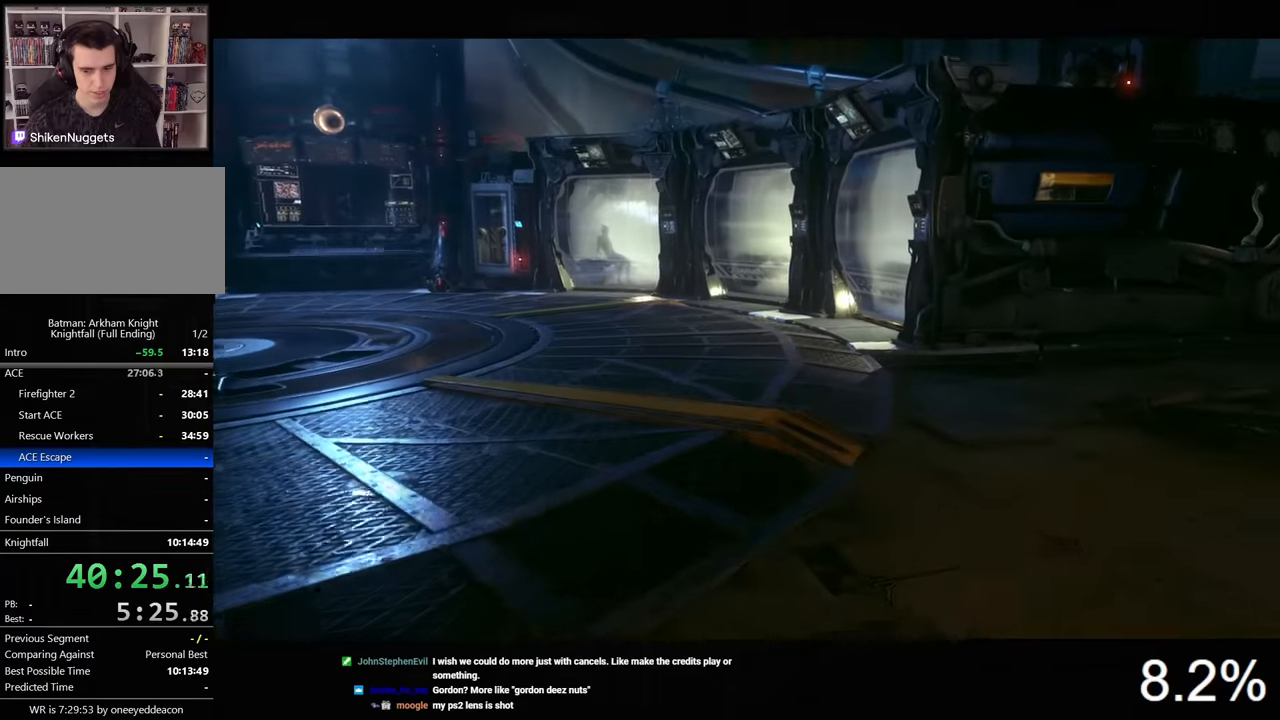
{"keys": ["w"], "mouse": [], "mouse_move": "still", "events": []}
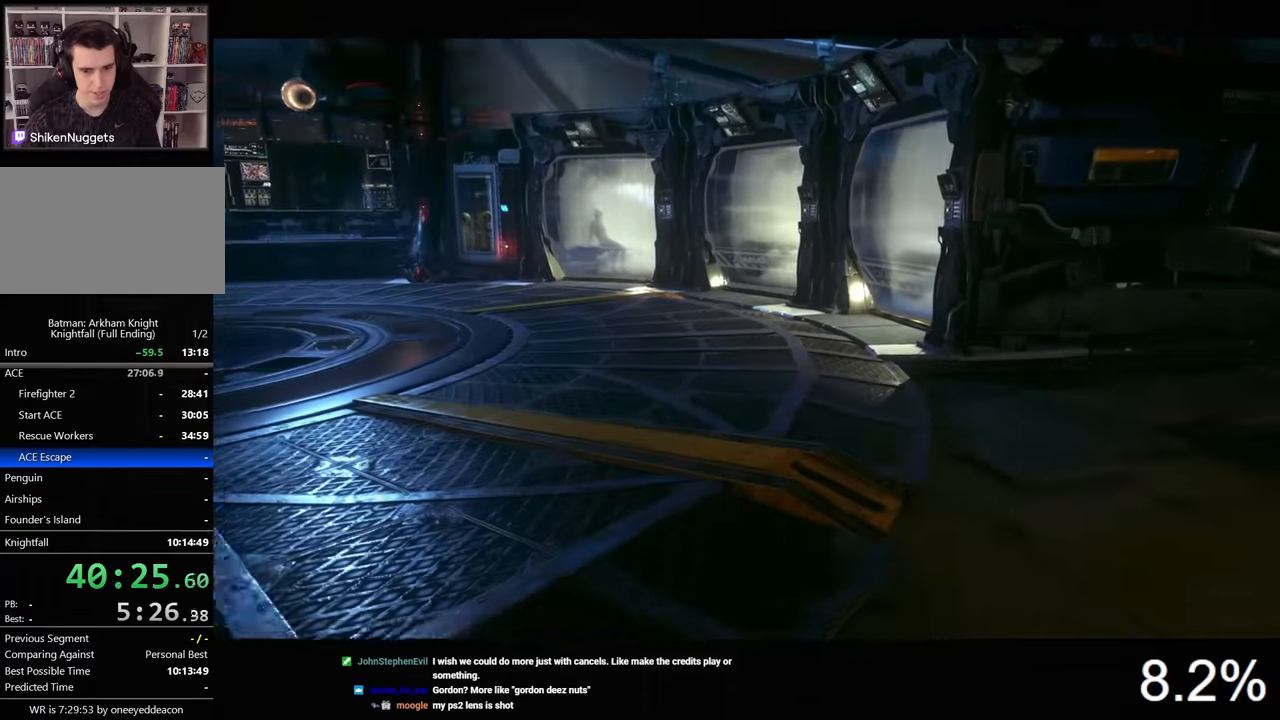
{"keys": ["w"], "mouse": [], "mouse_move": "still", "events": []}
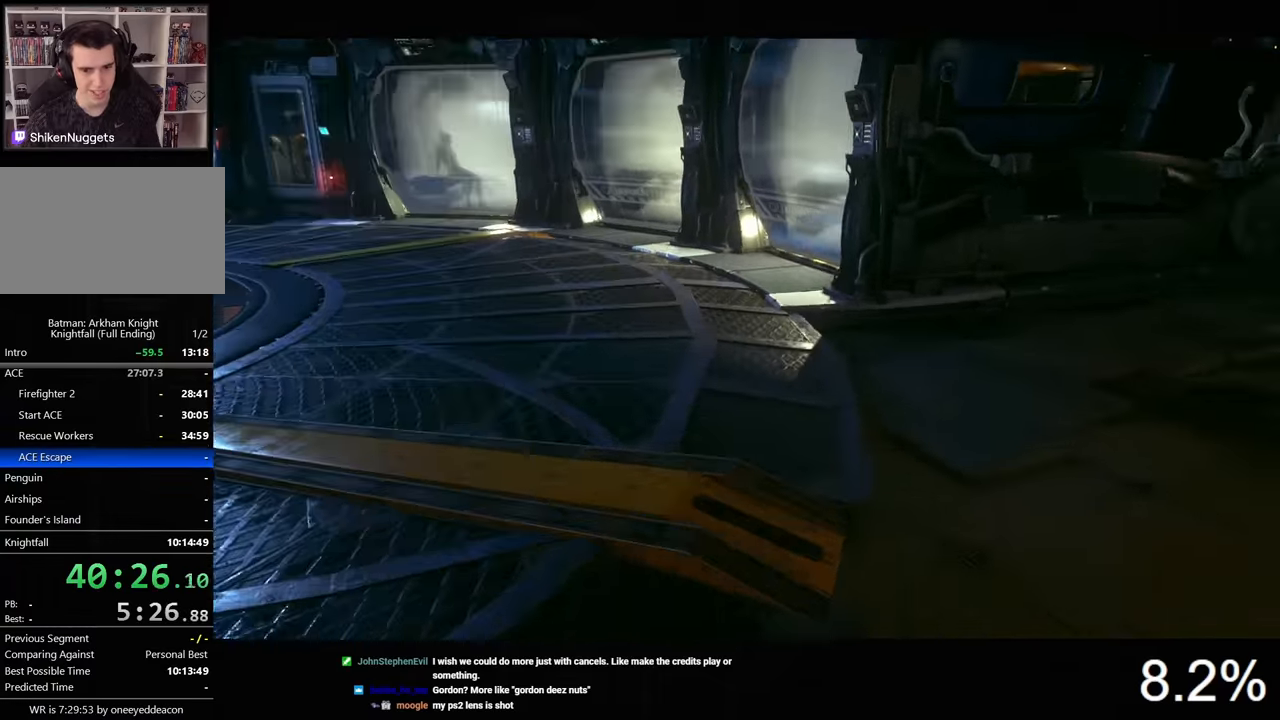
{"keys": ["w"], "mouse": [], "mouse_move": "still", "events": []}
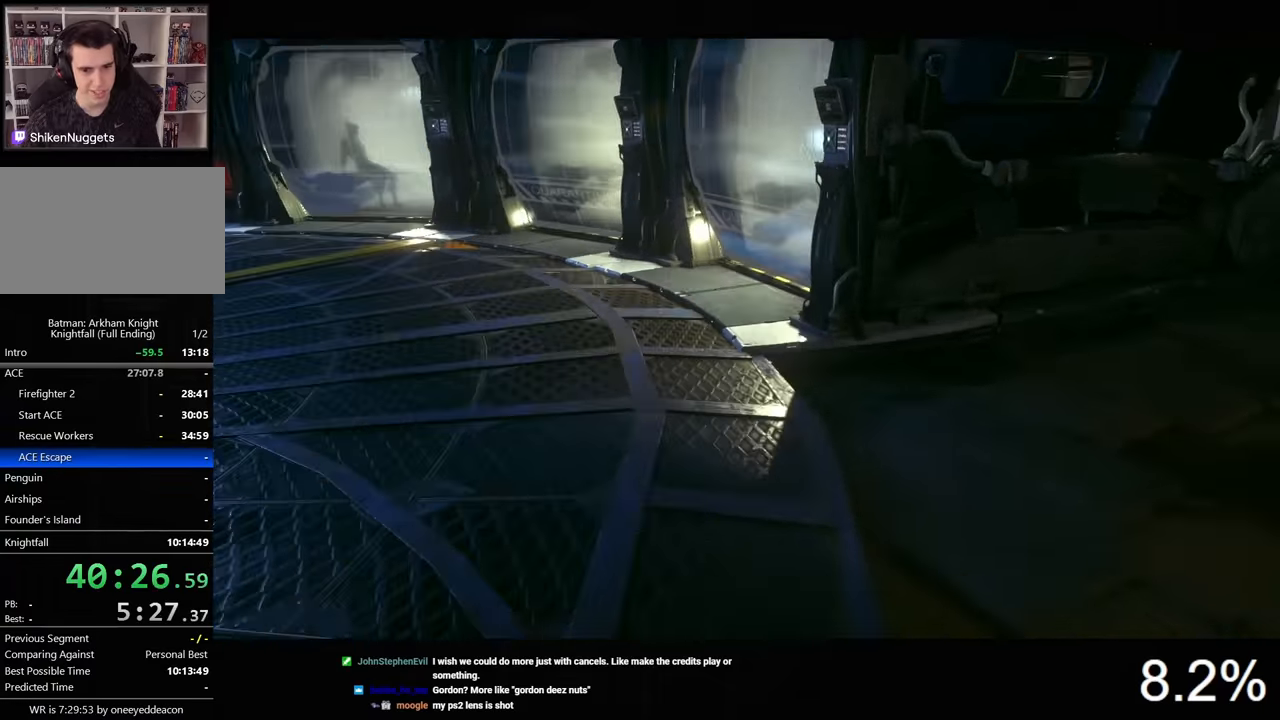
{"keys": ["a", "w"], "mouse": [], "mouse_move": "still", "events": [[200, "a", "down"]]}
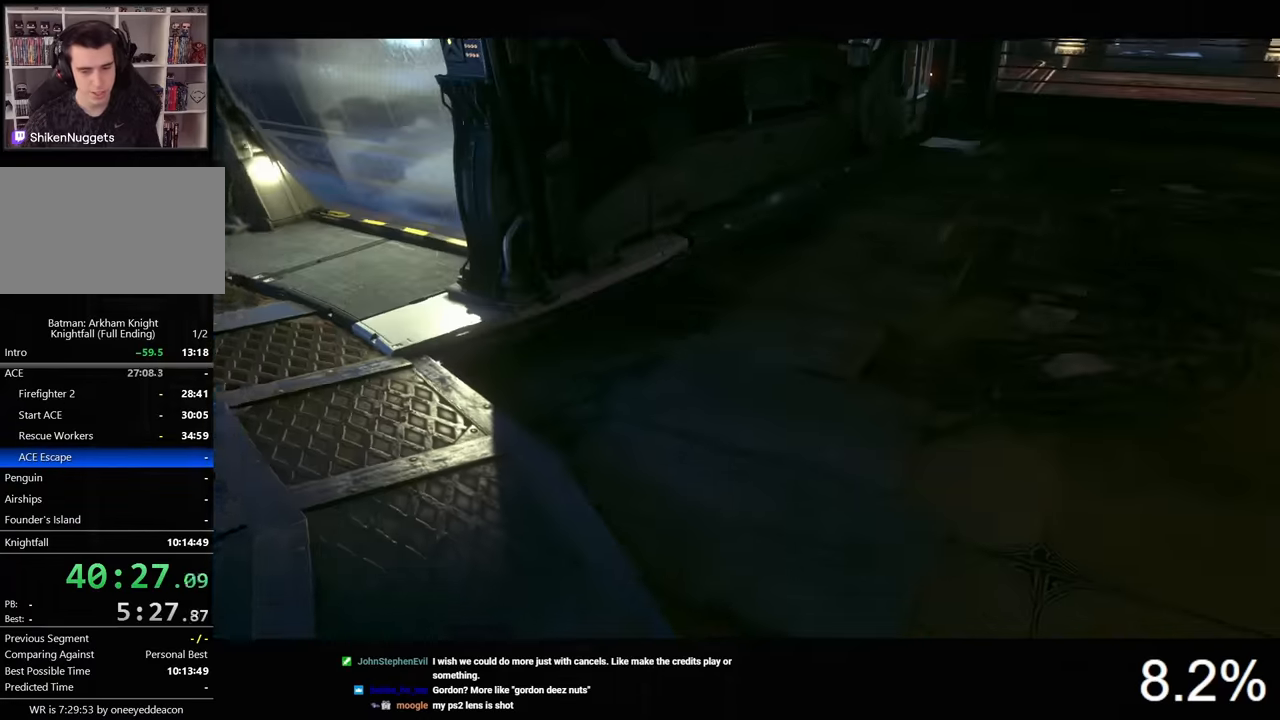
{"keys": ["a", "space", "w"], "mouse": [], "mouse_move": "still", "events": [[500, "space", "down"]]}
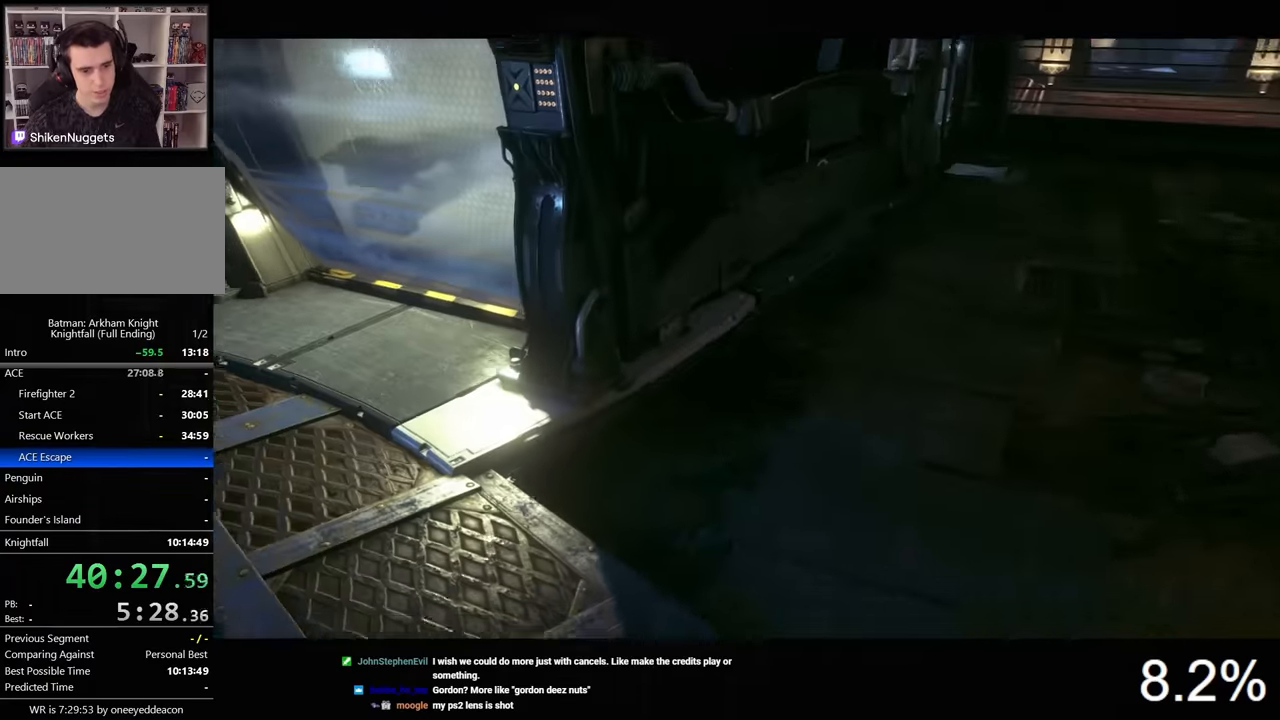
{"keys": ["a", "space", "w"], "mouse": [], "mouse_move": "still", "events": [[100, "space", "up"], [200, "space", "down"], [266, "space", "up"], [300, "space", "down"], [400, "space", "up"], [466, "space", "down"]]}
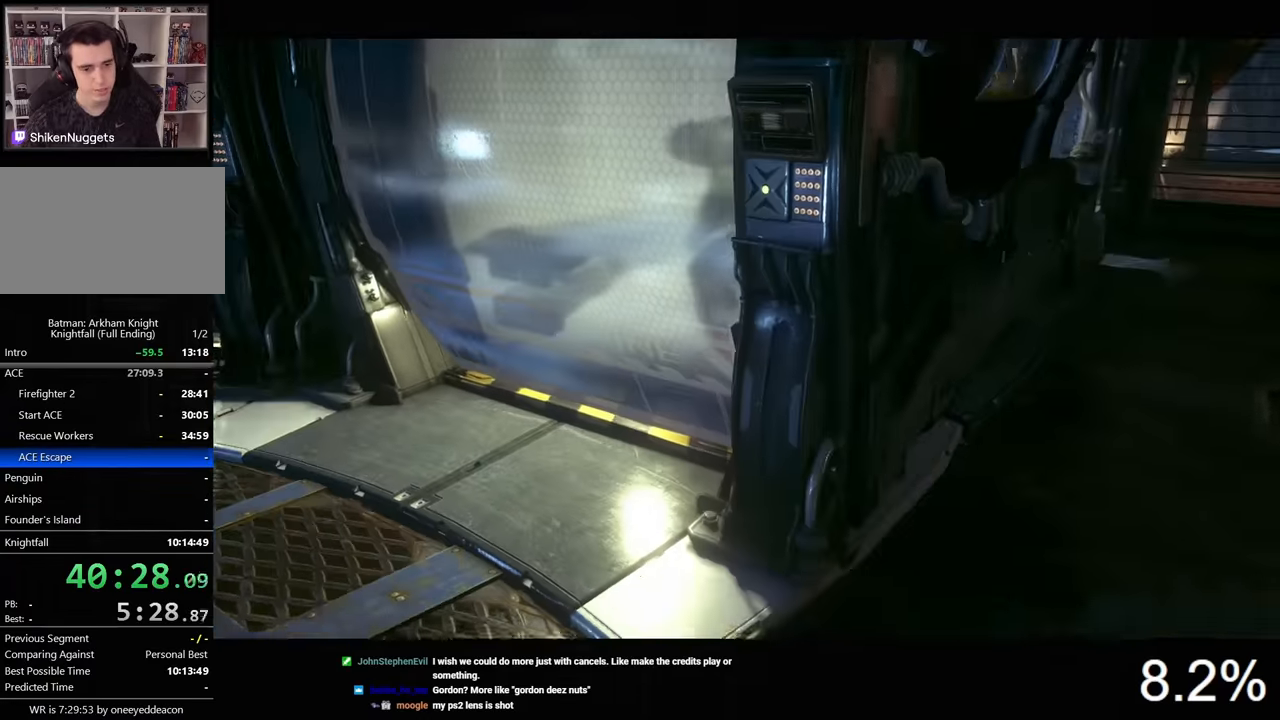
{"keys": ["a", "w"], "mouse": [], "mouse_move": "still", "events": [[33, "space", "up"], [100, "space", "down"], [200, "space", "up"], [266, "space", "down"], [300, "space", "up"], [400, "space", "down"], [466, "space", "up"]]}
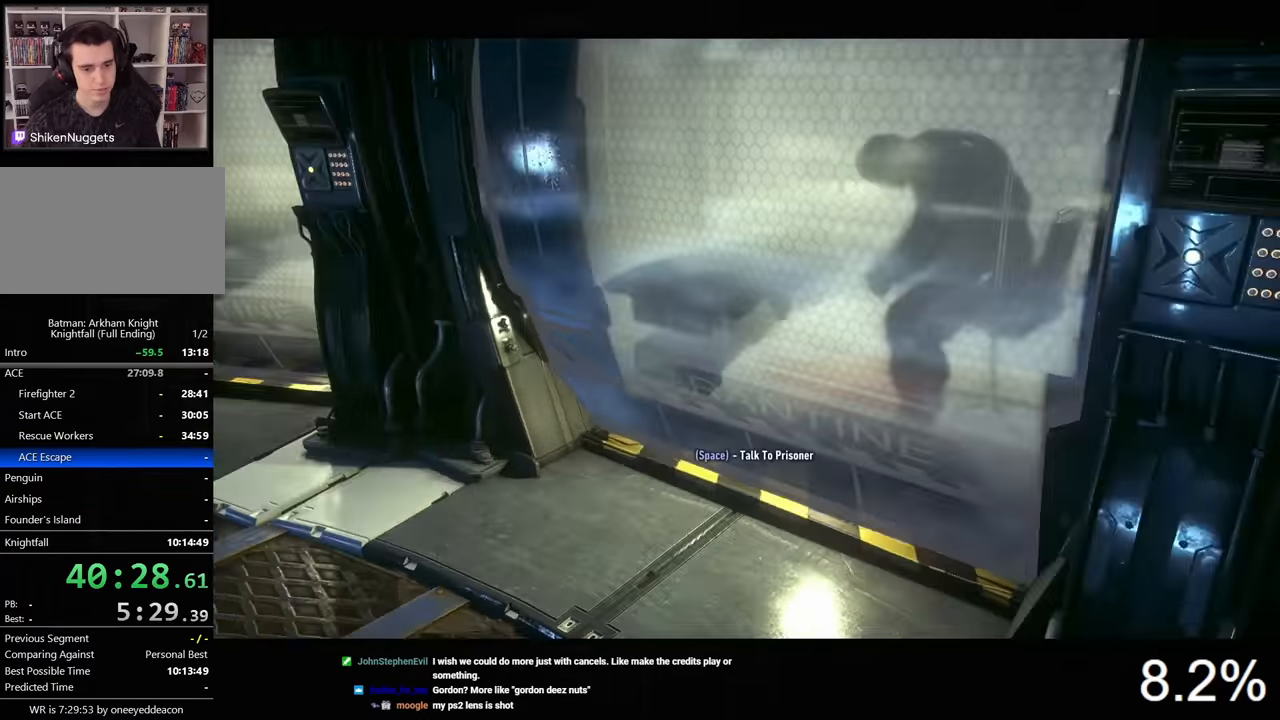
{"keys": ["a", "space", "w"], "mouse": [], "mouse_move": "still", "events": [[66, "space", "down"], [100, "space", "up"], [166, "space", "down"], [266, "space", "up"], [300, "space", "down"], [400, "space", "up"], [466, "space", "down"]]}
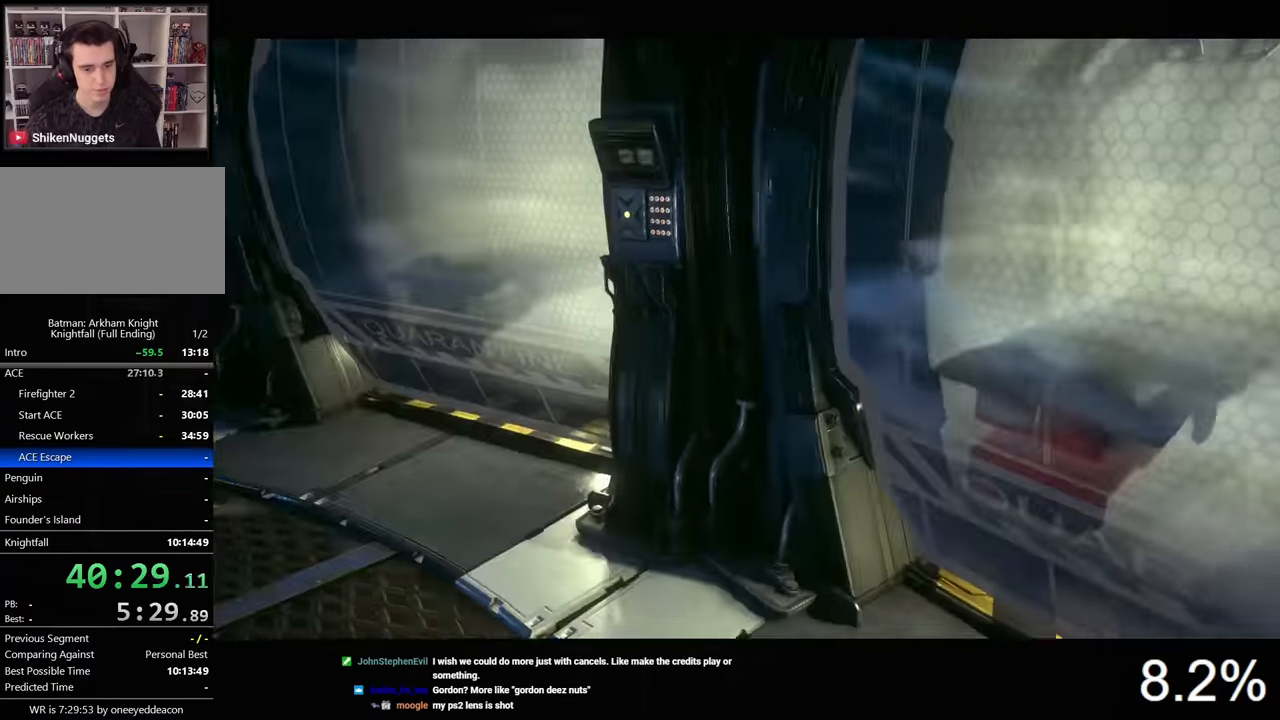
{"keys": ["a", "w"], "mouse": [], "mouse_move": "still", "events": [[33, "space", "up"], [100, "space", "down"], [200, "space", "up"], [266, "space", "down"], [300, "space", "up"], [400, "space", "down"], [466, "space", "up"]]}
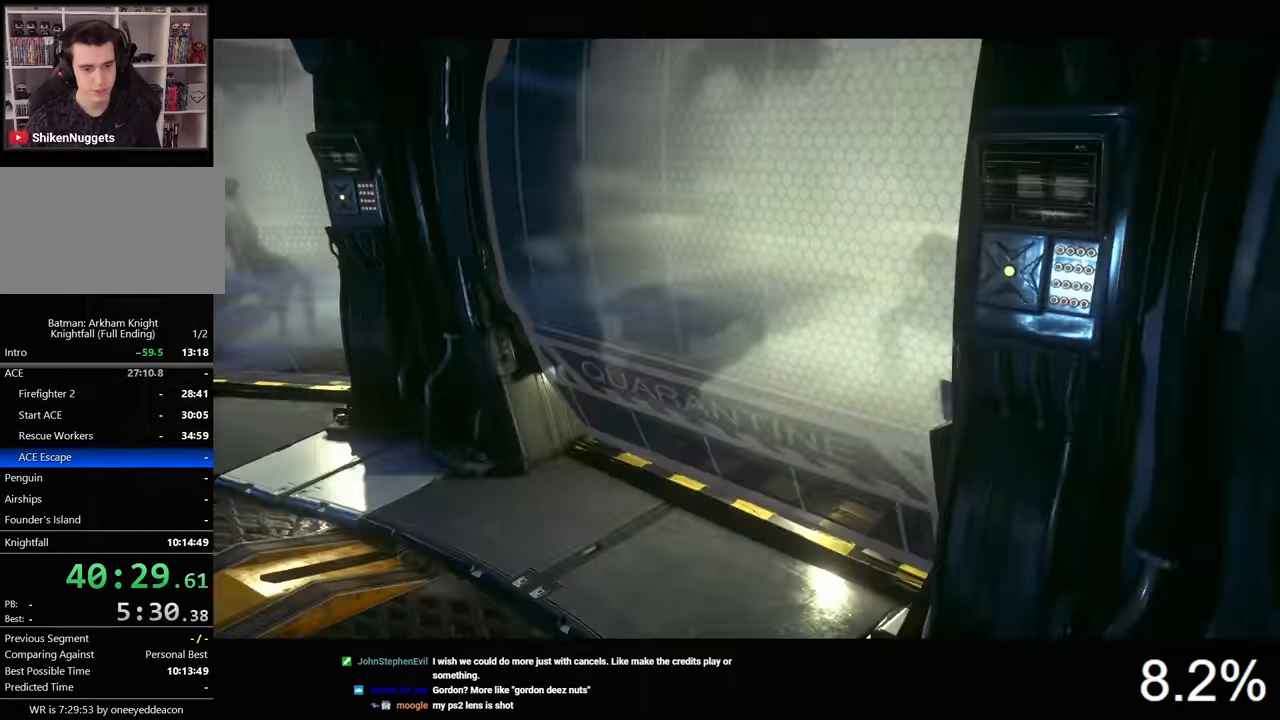
{"keys": ["a", "space", "w"], "mouse": [], "mouse_move": "still", "events": [[33, "space", "down"], [100, "space", "up"], [200, "space", "down"], [266, "space", "up"], [300, "space", "down"], [400, "space", "up"], [466, "space", "down"]]}
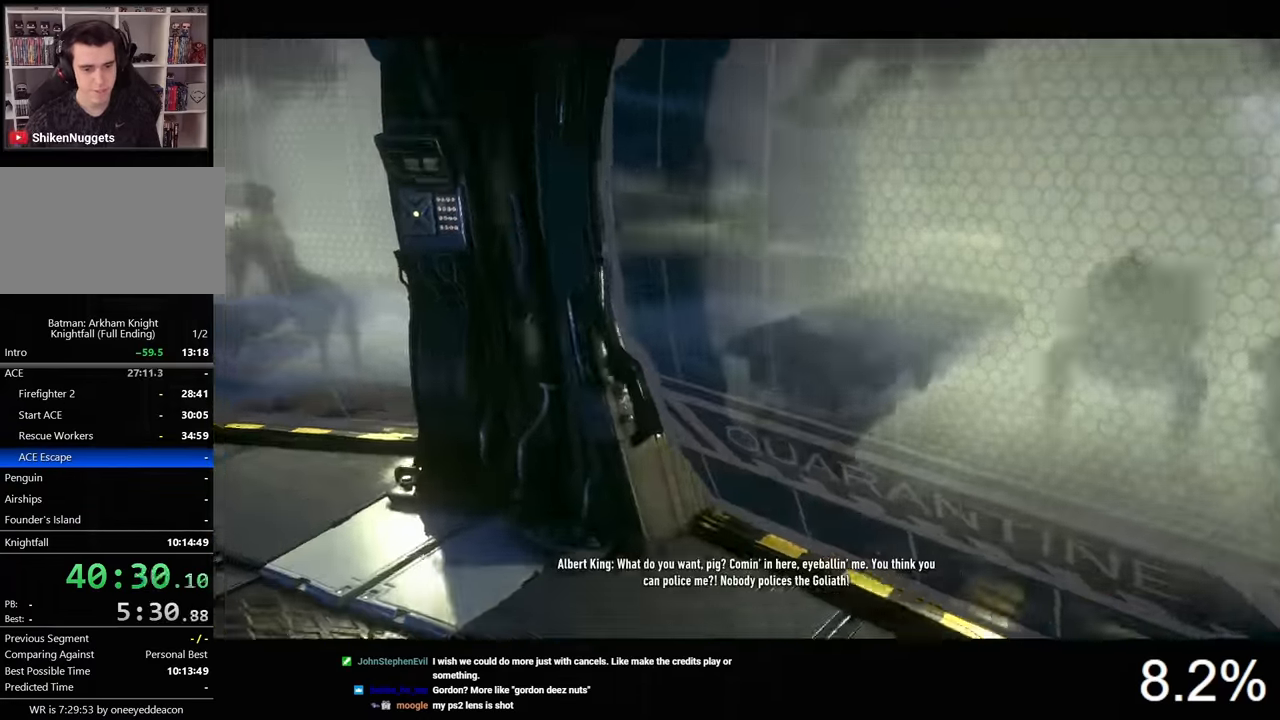
{"keys": ["a", "w"], "mouse": [], "mouse_move": "still", "events": [[33, "space", "up"], [100, "space", "down"], [200, "space", "up"], [267, "space", "down"], [333, "space", "up"], [400, "space", "down"], [467, "space", "up"]]}
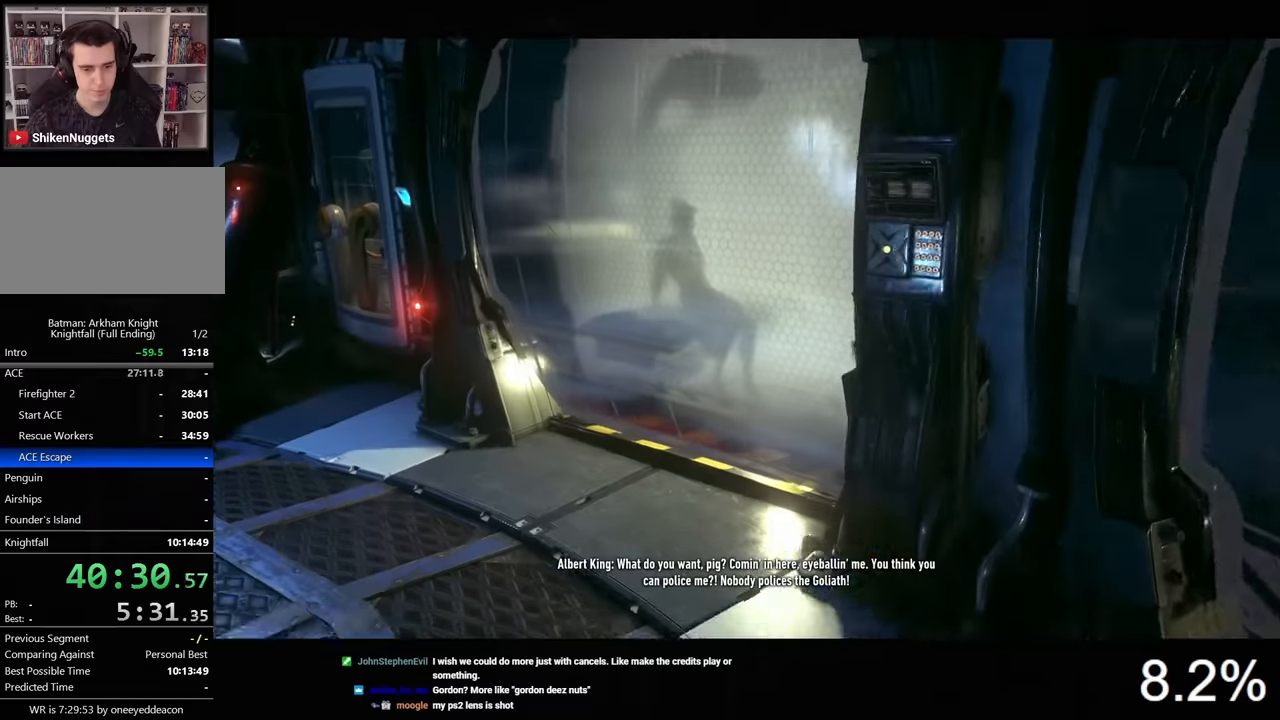
{"keys": ["a", "space", "w"], "mouse": [], "mouse_move": "still", "events": [[100, "space", "down"], [133, "space", "up"], [233, "space", "down"], [300, "space", "up"], [366, "space", "down"], [433, "space", "up"], [500, "space", "down"]]}
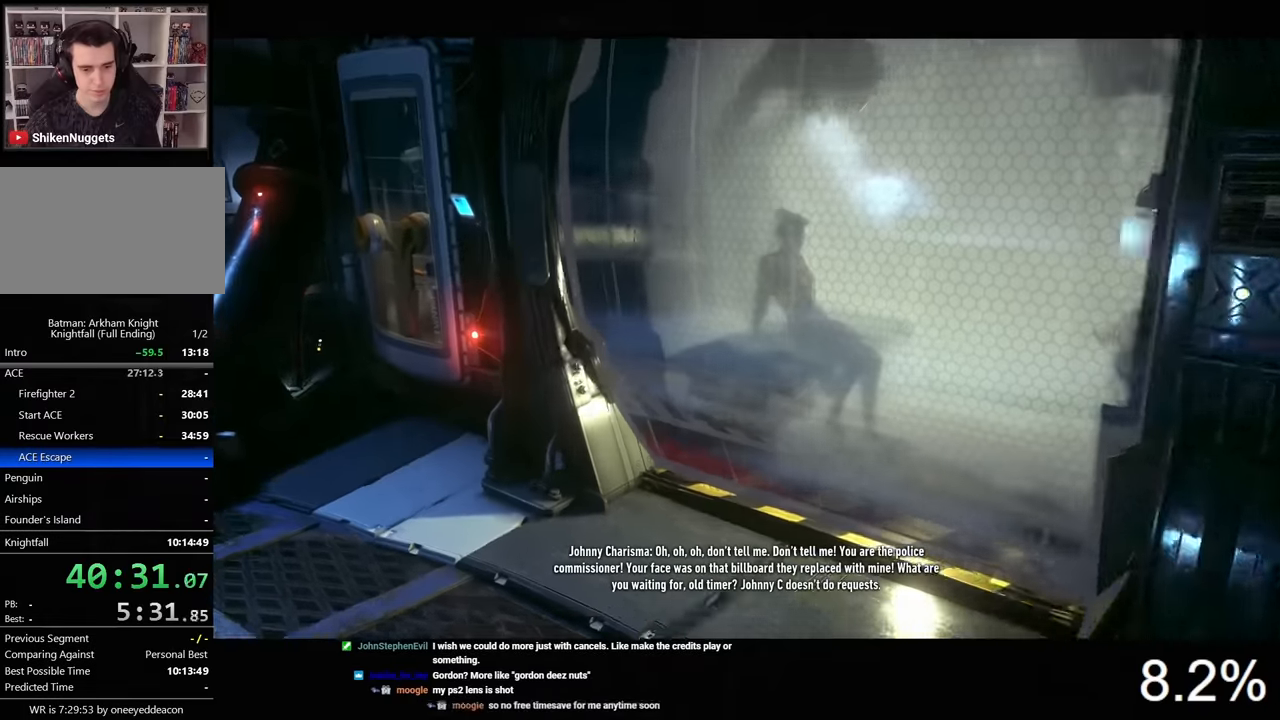
{"keys": ["a", "space", "w"], "mouse": [], "mouse_move": "still", "events": [[100, "space", "up"], [166, "space", "down"], [233, "space", "up"], [300, "space", "down"], [366, "space", "up"], [433, "space", "down"]]}
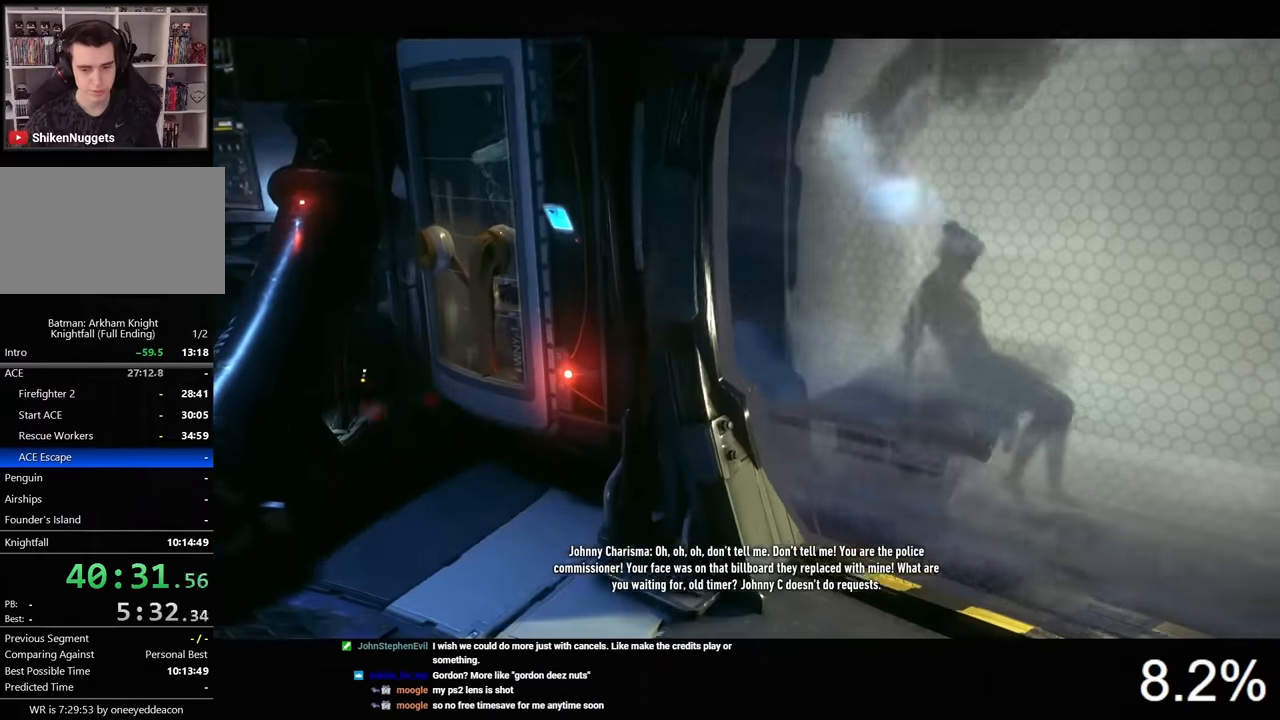
{"keys": ["w"], "mouse": [], "mouse_move": "left", "events": [[33, "space", "up"], [100, "space", "down"], [166, "space", "up"], [400, "a", "up"]]}
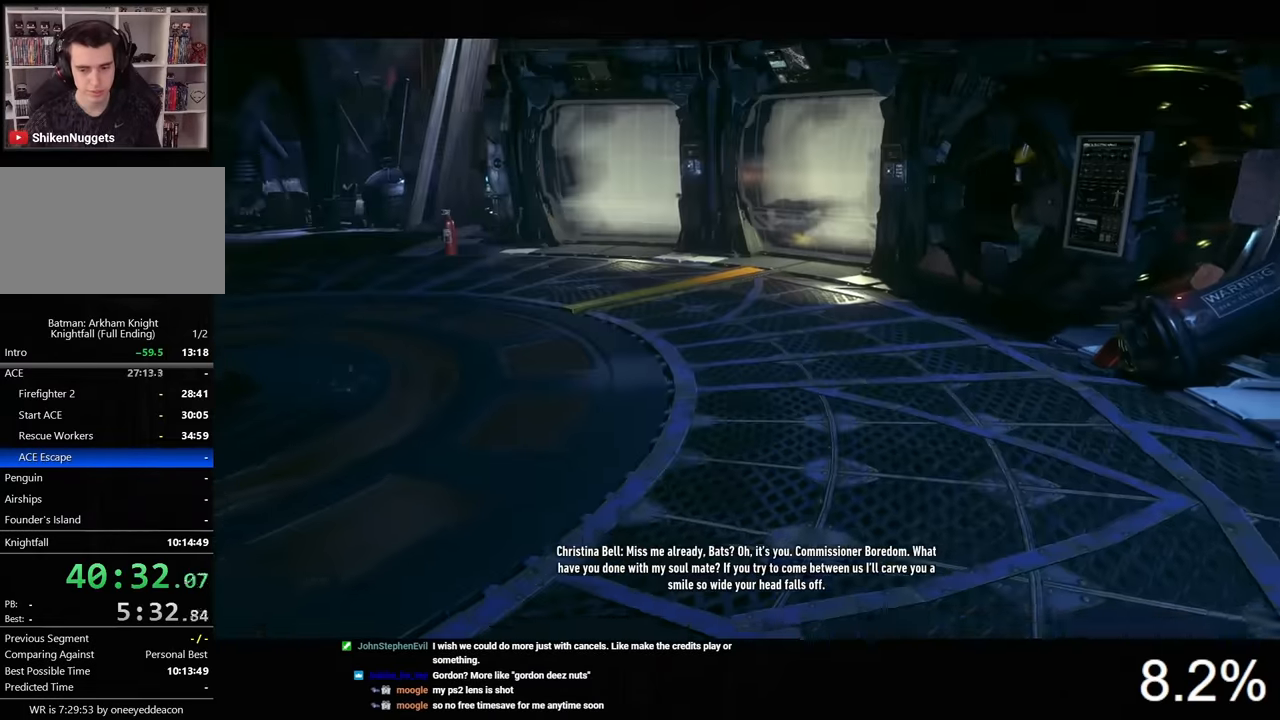
{"keys": ["w"], "mouse": [], "mouse_move": "still", "events": []}
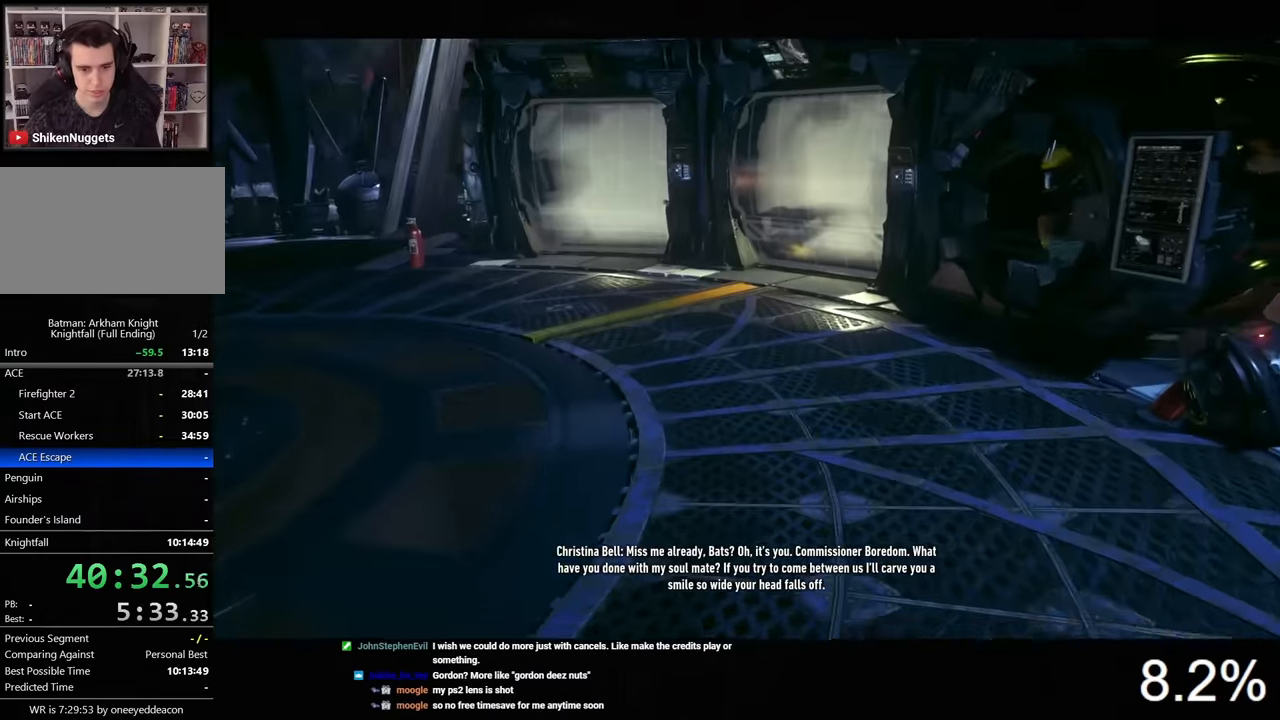
{"keys": ["space", "w"], "mouse": [], "mouse_move": "still", "events": [[466, "space", "down"]]}
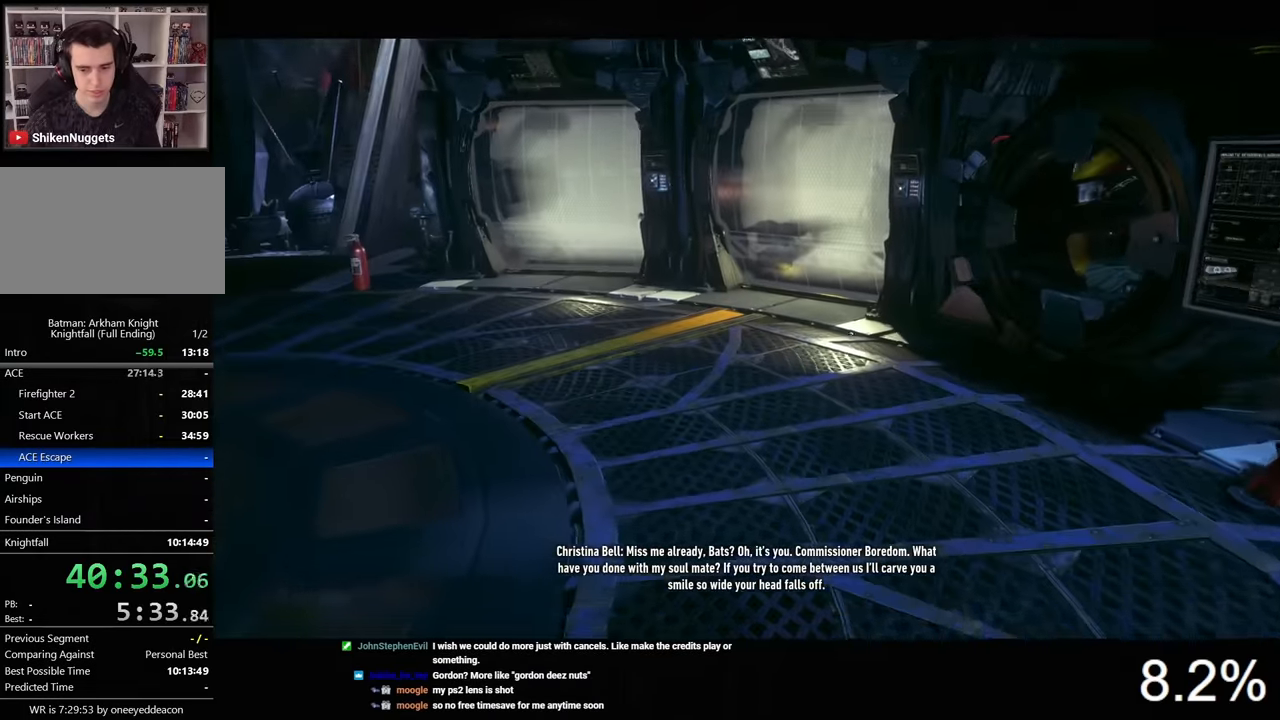
{"keys": ["w"], "mouse": [], "mouse_move": "still", "events": [[33, "space", "up"], [133, "space", "down"], [200, "space", "up"], [266, "space", "down"], [366, "space", "up"], [433, "space", "down"], [500, "space", "up"]]}
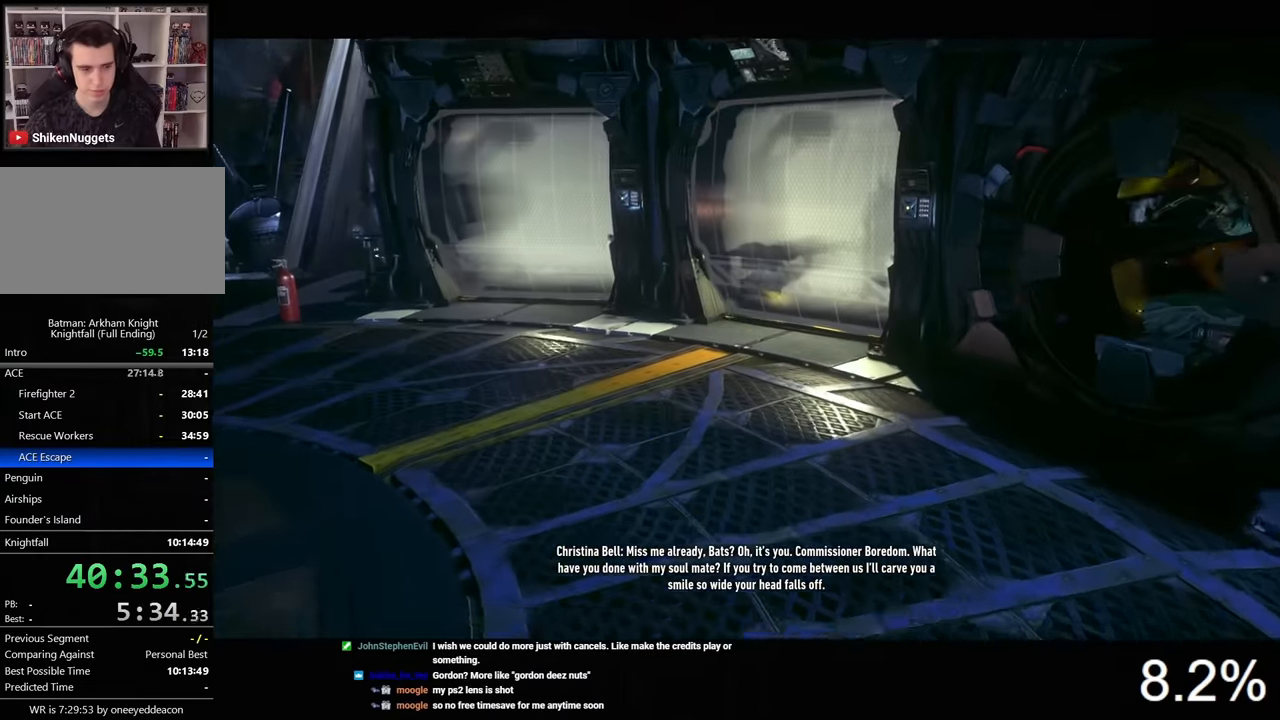
{"keys": ["space", "w"], "mouse": [], "mouse_move": "still", "events": [[66, "space", "down"], [133, "space", "up"], [233, "space", "down"], [300, "space", "up"], [400, "space", "down"], [433, "space", "up"], [500, "space", "down"]]}
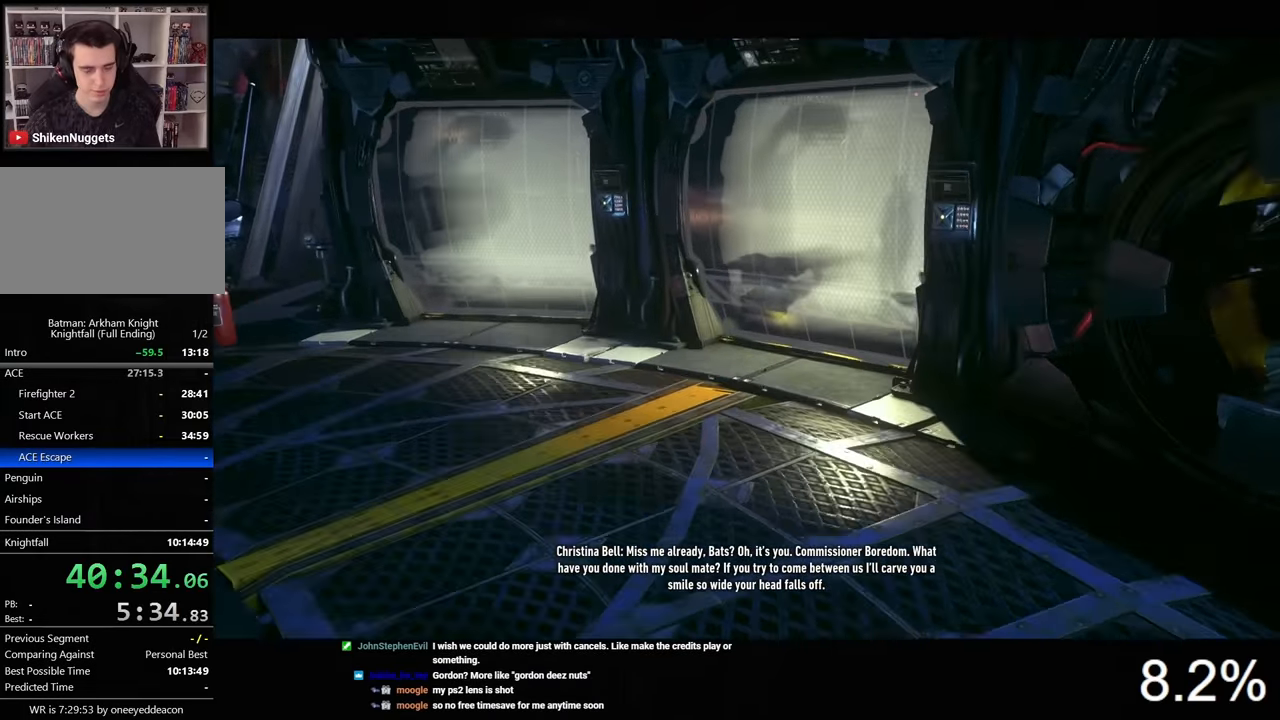
{"keys": ["w"], "mouse": [], "mouse_move": "still", "events": [[66, "space", "up"], [133, "space", "down"], [233, "space", "up"], [266, "space", "down"], [366, "space", "up"], [433, "space", "down"], [500, "space", "up"]]}
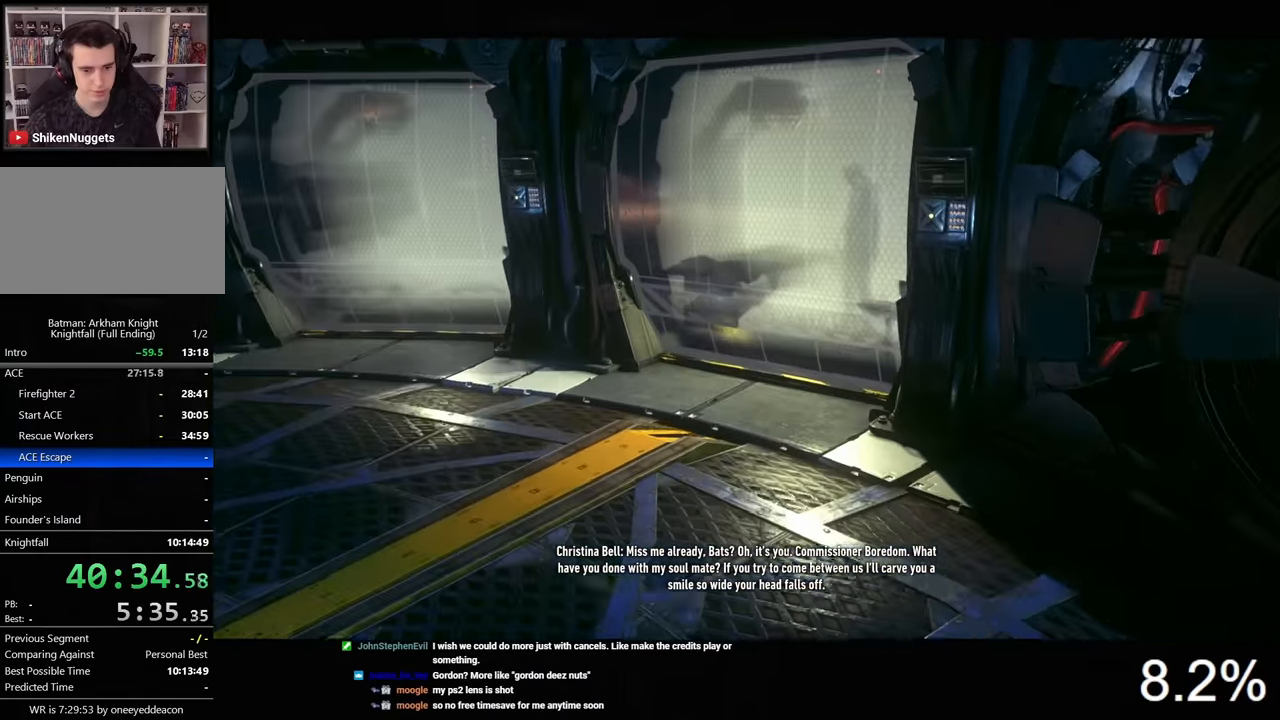
{"keys": ["w"], "mouse": [], "mouse_move": "still", "events": [[66, "space", "down"], [133, "space", "up"], [200, "space", "down"], [300, "space", "up"], [333, "space", "down"], [433, "space", "up"]]}
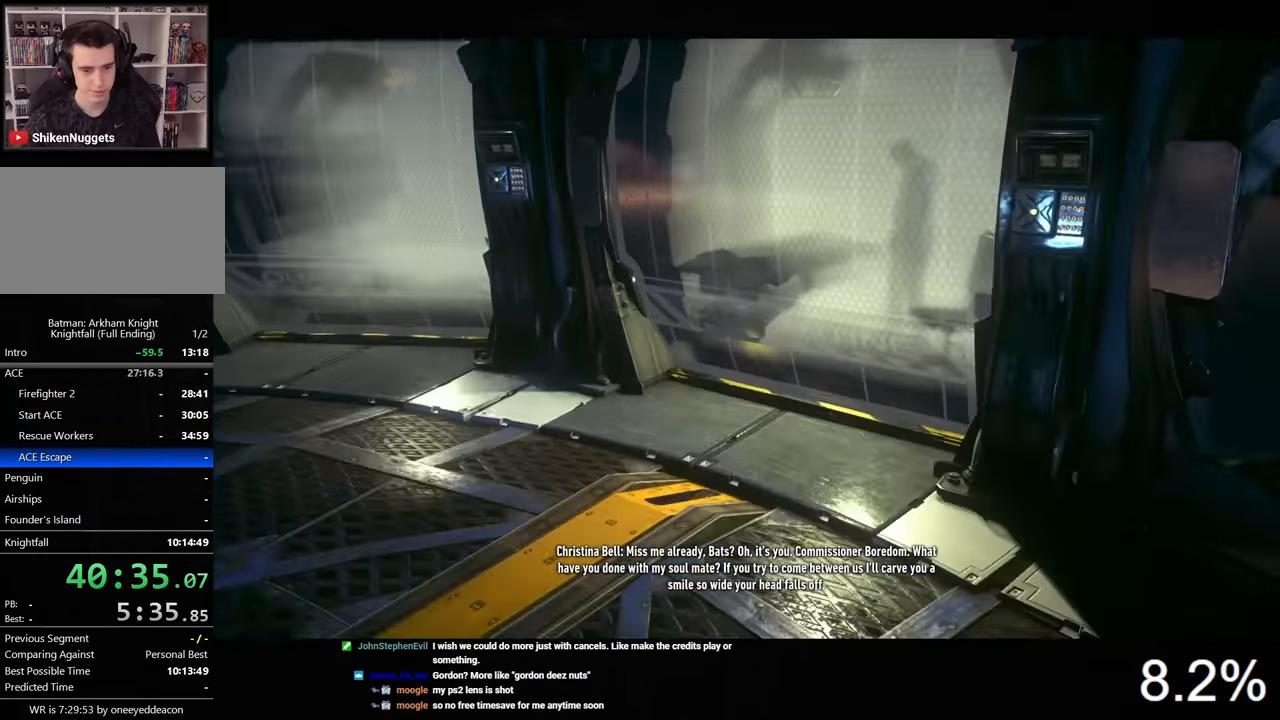
{"keys": ["w"], "mouse": [], "mouse_move": "still", "events": [[133, "space", "down"], [233, "space", "up"], [300, "space", "down"], [333, "space", "up"], [433, "space", "down"], [500, "space", "up"]]}
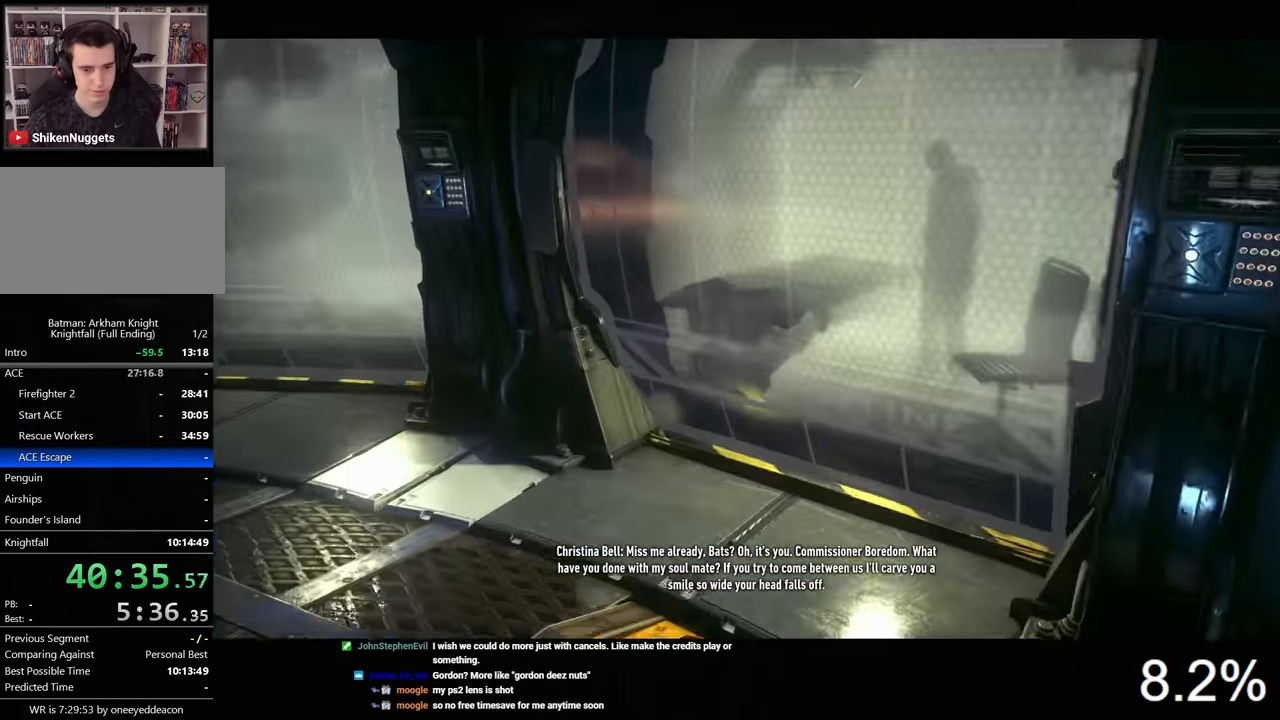
{"keys": ["w"], "mouse": [], "mouse_move": "left", "events": [[100, "space", "down"], [166, "space", "up"], [233, "space", "down"], [300, "space", "up"], [366, "space", "down"], [466, "space", "up"]]}